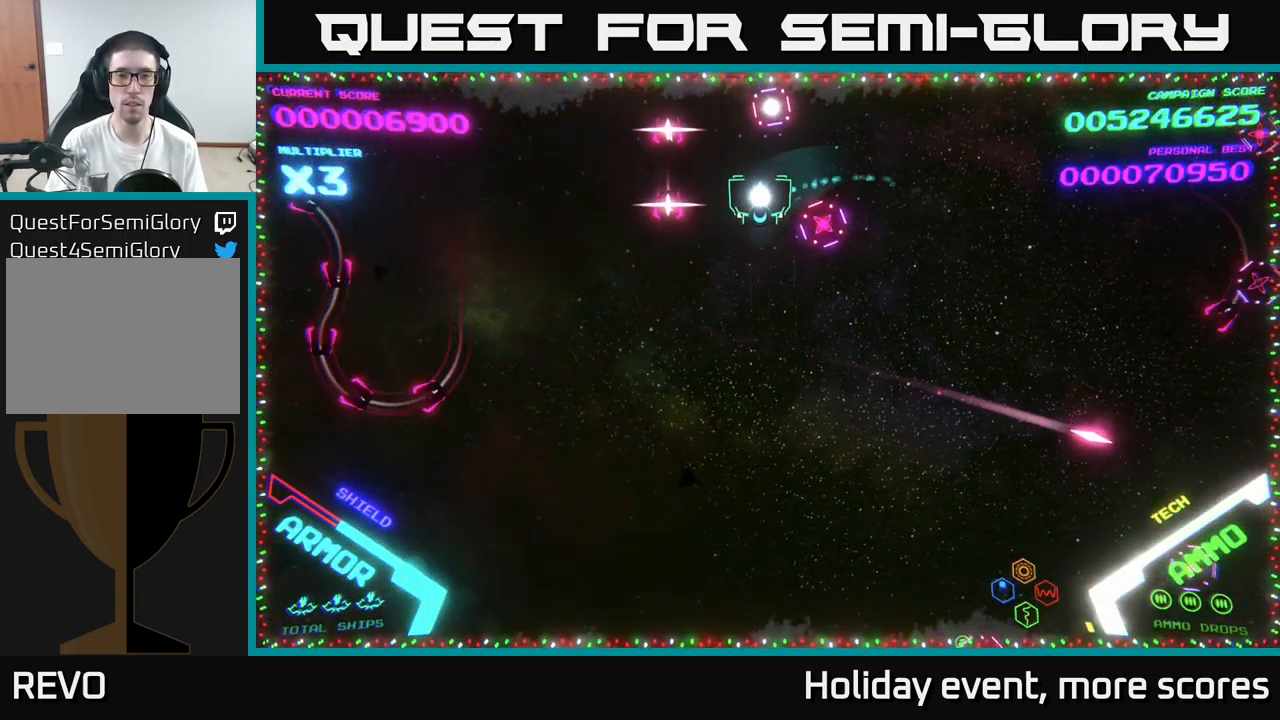
Gameplay with a controller (Xbox layout); each line is a JSON object with the inputs held at the frame after it. "events" lists button and stick changes between this image and that frame as [ms after this image, input, new state], when the widget could be followed in between.
{"buttons": [], "left_stick": "left", "right_stick": "center", "events": [[450, "left_stick", "left"]]}
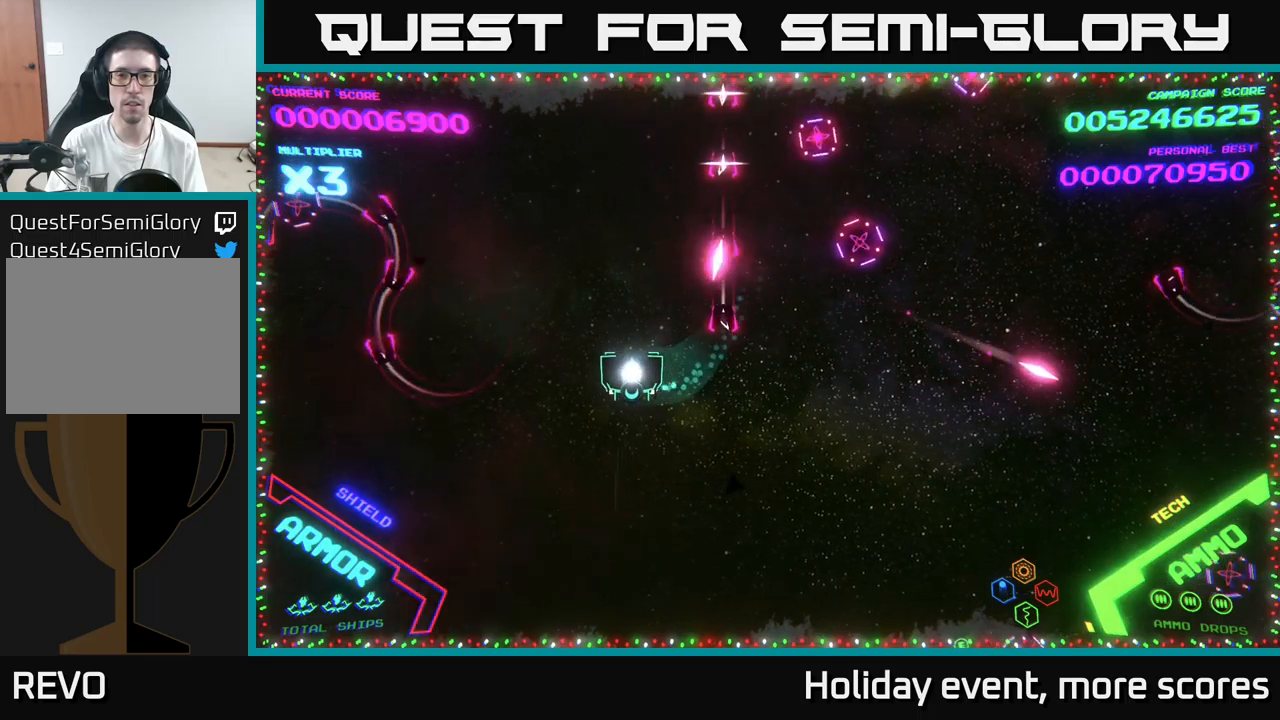
{"buttons": [], "left_stick": "center", "right_stick": "center", "events": [[233, "left_stick", "center"], [333, "left_stick", "up-left"], [500, "left_stick", "center"]]}
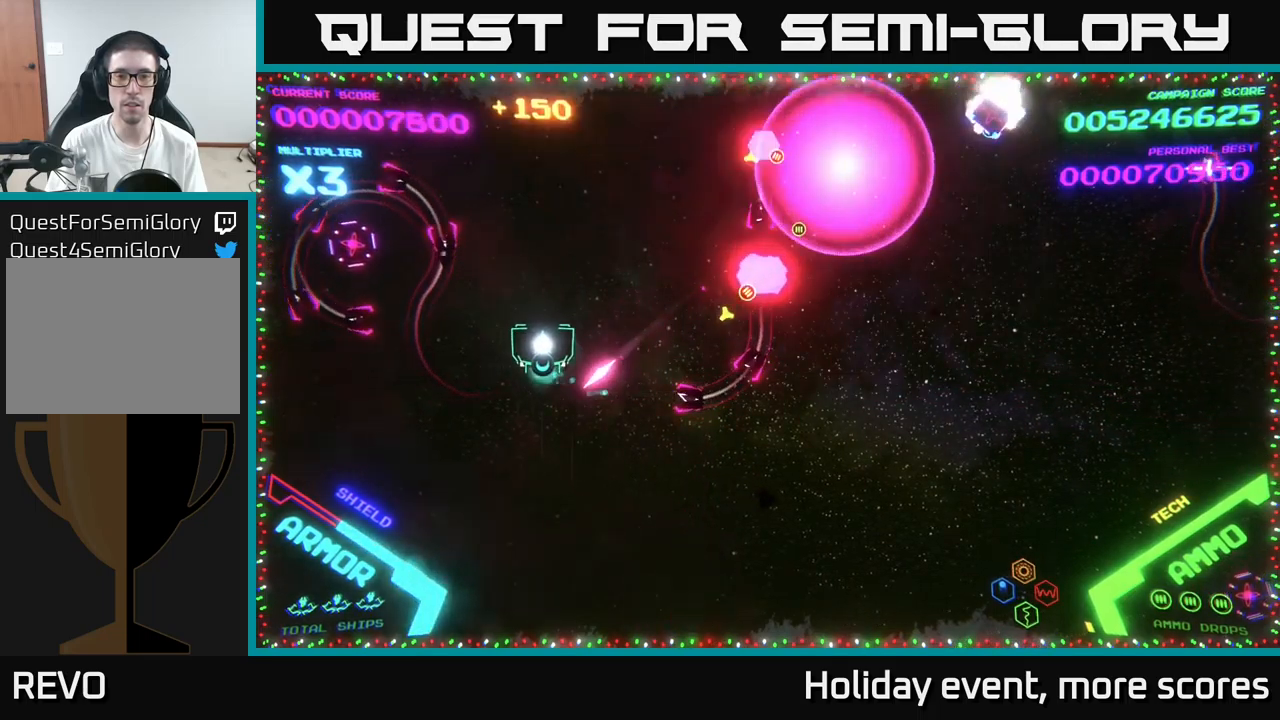
{"buttons": [], "left_stick": "up", "right_stick": "center", "events": [[100, "left_stick", "up-left"], [233, "left_stick", "up"]]}
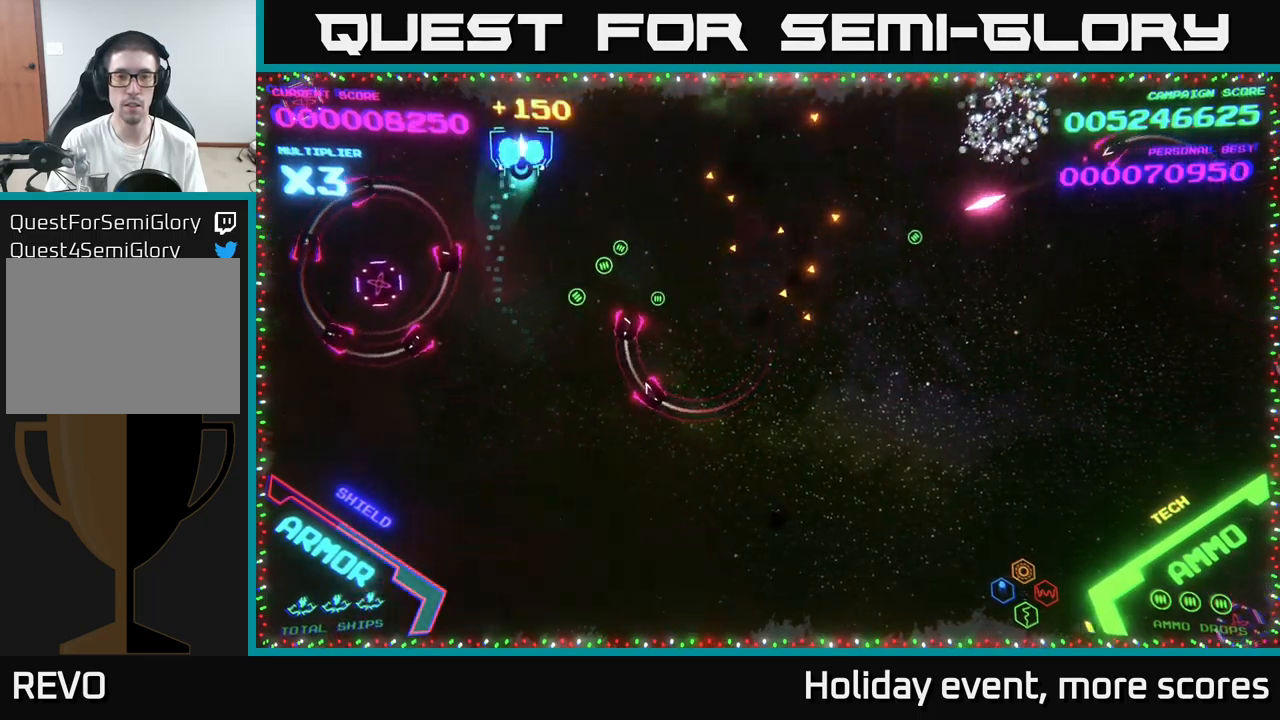
{"buttons": ["B"], "left_stick": "up-right", "right_stick": "center", "events": [[33, "B", "down"], [66, "left_stick", "down"], [166, "left_stick", "down-right"], [500, "left_stick", "up-right"]]}
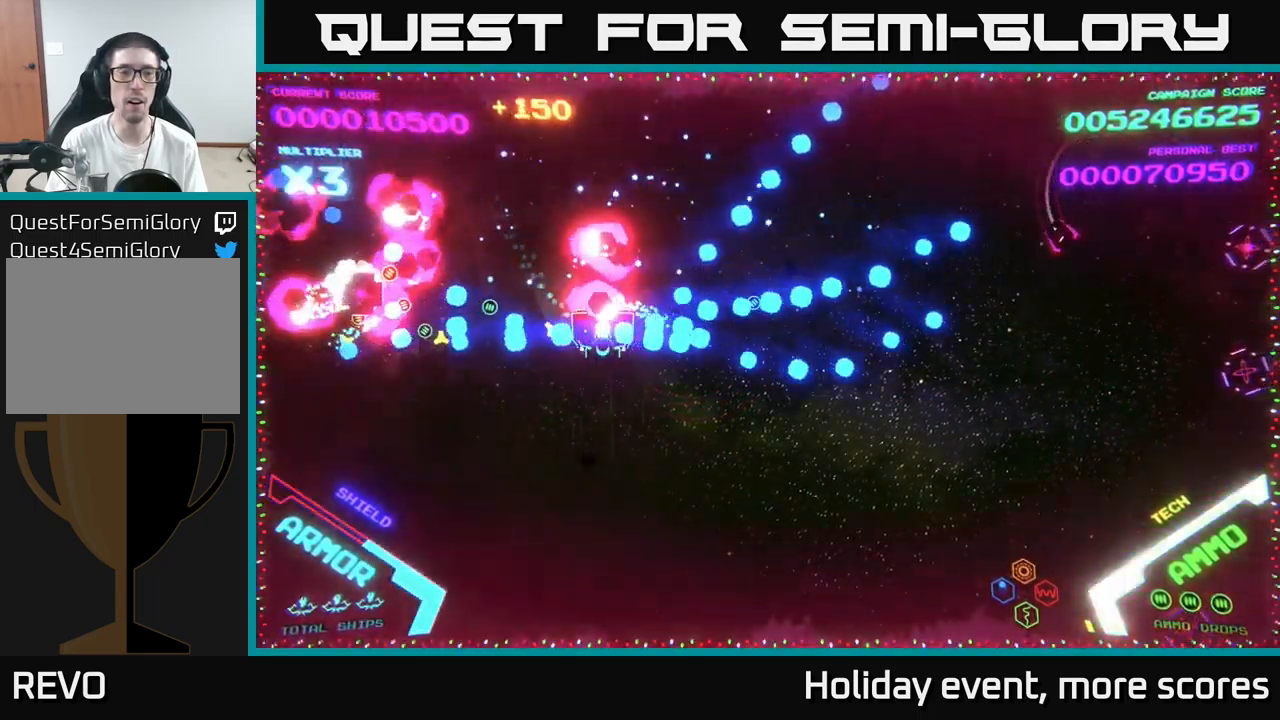
{"buttons": [], "left_stick": "down-right", "right_stick": "center", "events": [[66, "B", "up"], [133, "B", "down"], [350, "left_stick", "right"], [450, "left_stick", "down-right"], [466, "B", "up"]]}
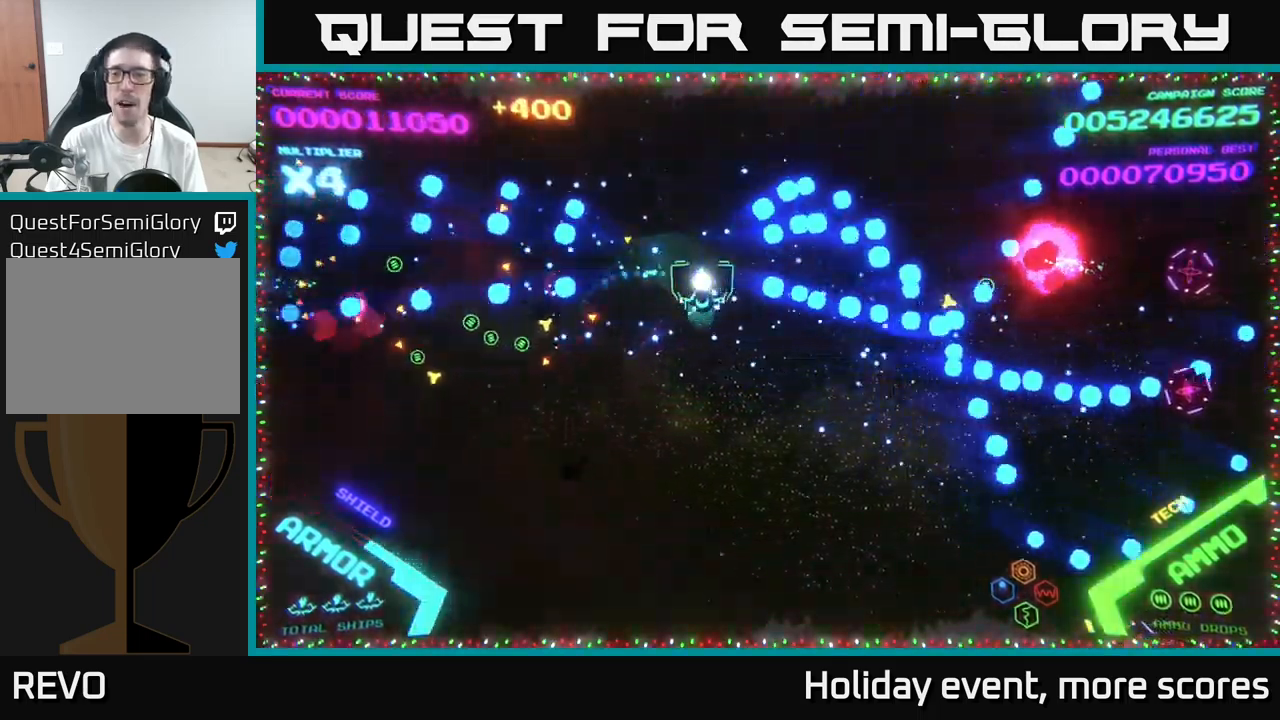
{"buttons": ["B"], "left_stick": "right", "right_stick": "center", "events": [[33, "B", "down"], [200, "B", "up"], [250, "B", "down"], [383, "B", "up"], [416, "left_stick", "right"], [466, "B", "down"]]}
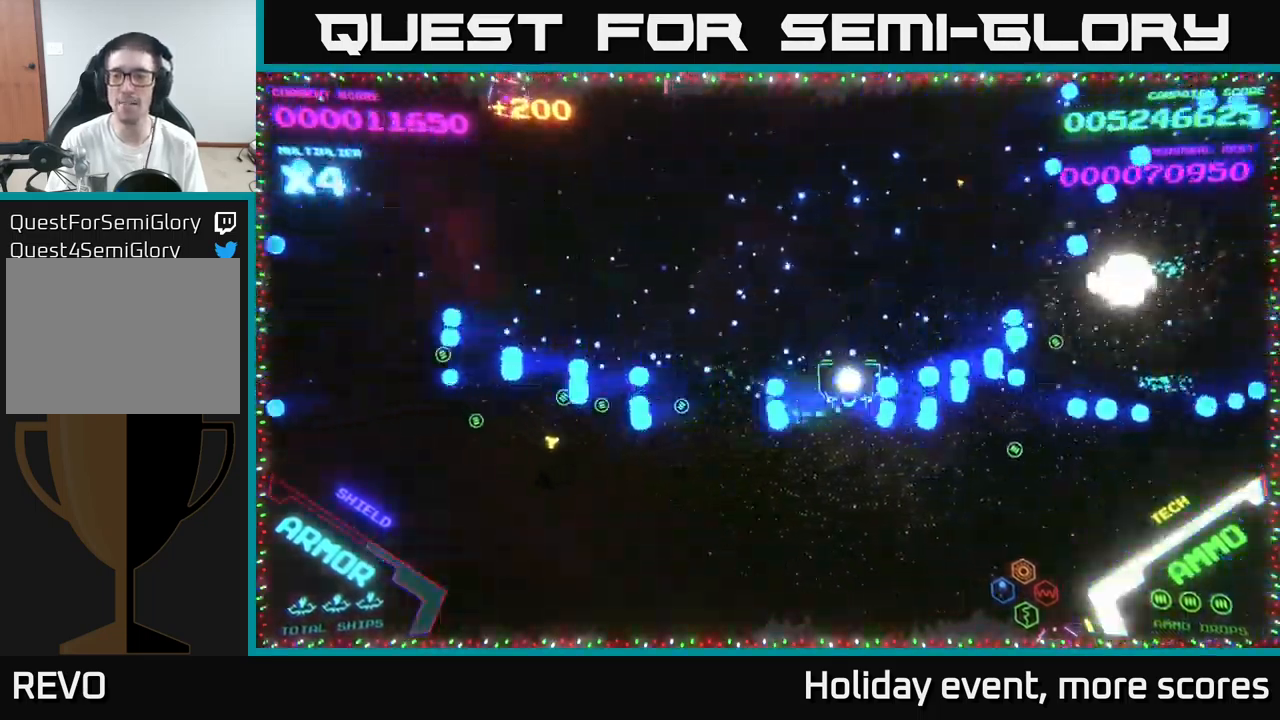
{"buttons": [], "left_stick": "down-left", "right_stick": "center", "events": [[16, "left_stick", "up-right"], [100, "B", "up"], [200, "left_stick", "up-left"], [266, "left_stick", "down-left"]]}
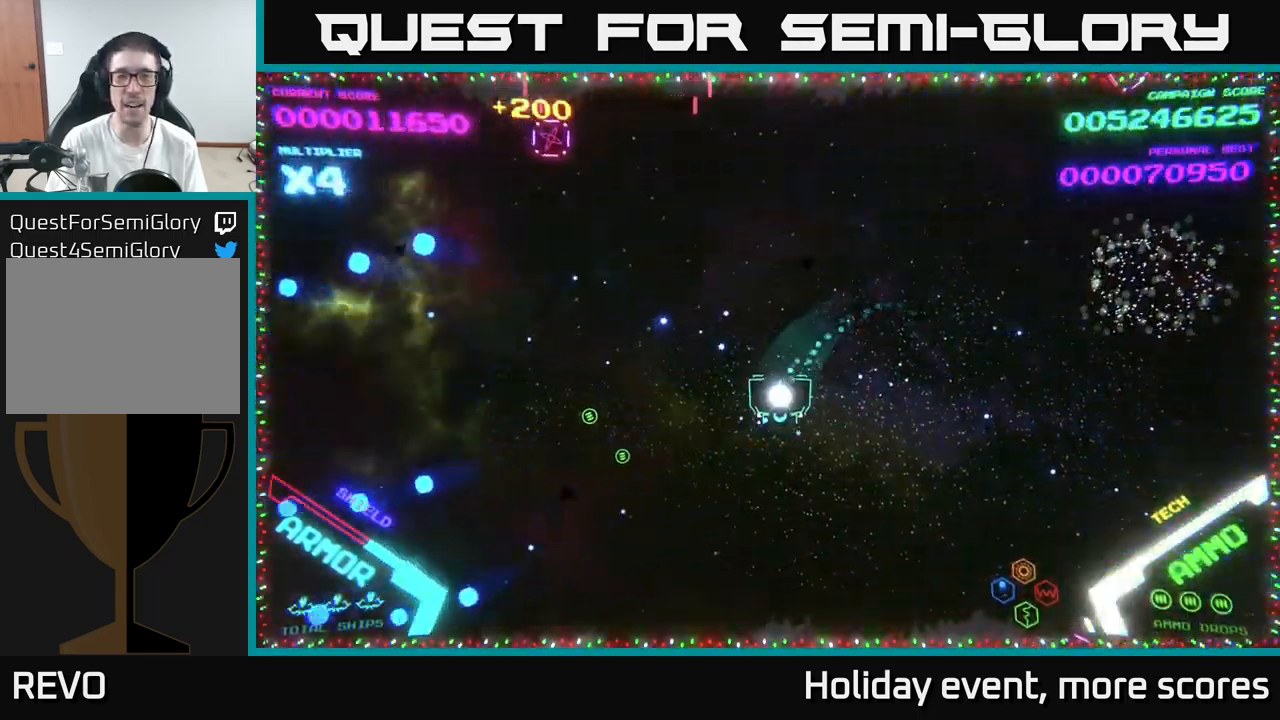
{"buttons": ["A"], "left_stick": "up", "right_stick": "center", "events": [[266, "left_stick", "left"], [383, "left_stick", "up-left"], [416, "A", "down"], [483, "left_stick", "up"]]}
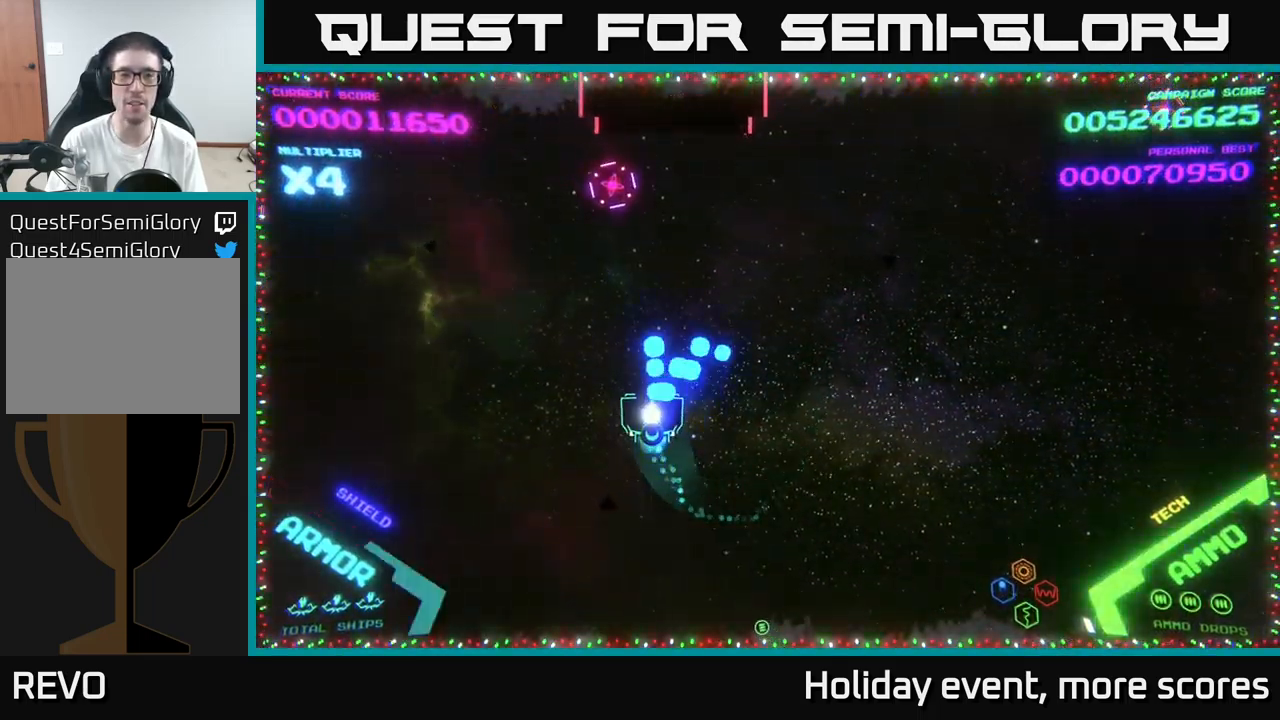
{"buttons": [], "left_stick": "down-left", "right_stick": "center", "events": [[16, "A", "up"], [83, "A", "down"], [283, "left_stick", "down"], [383, "A", "up"], [450, "left_stick", "down-left"]]}
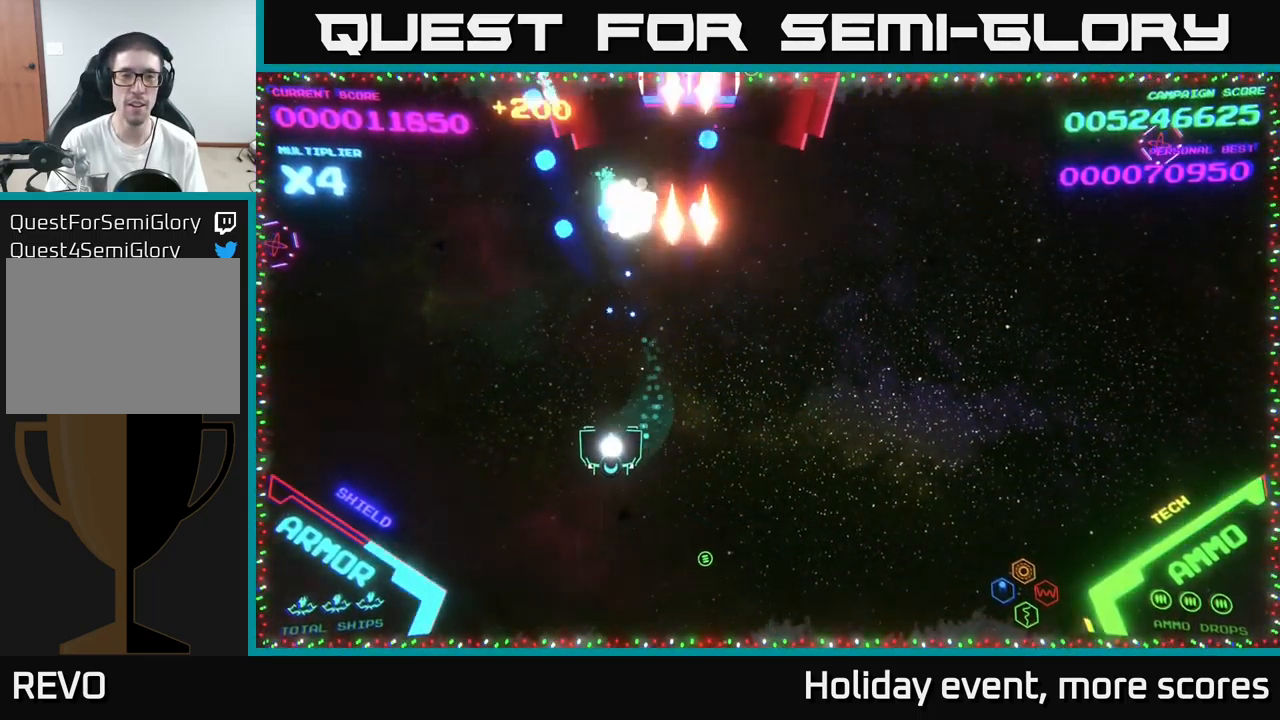
{"buttons": ["A"], "left_stick": "left", "right_stick": "center", "events": [[100, "left_stick", "left"], [466, "A", "down"]]}
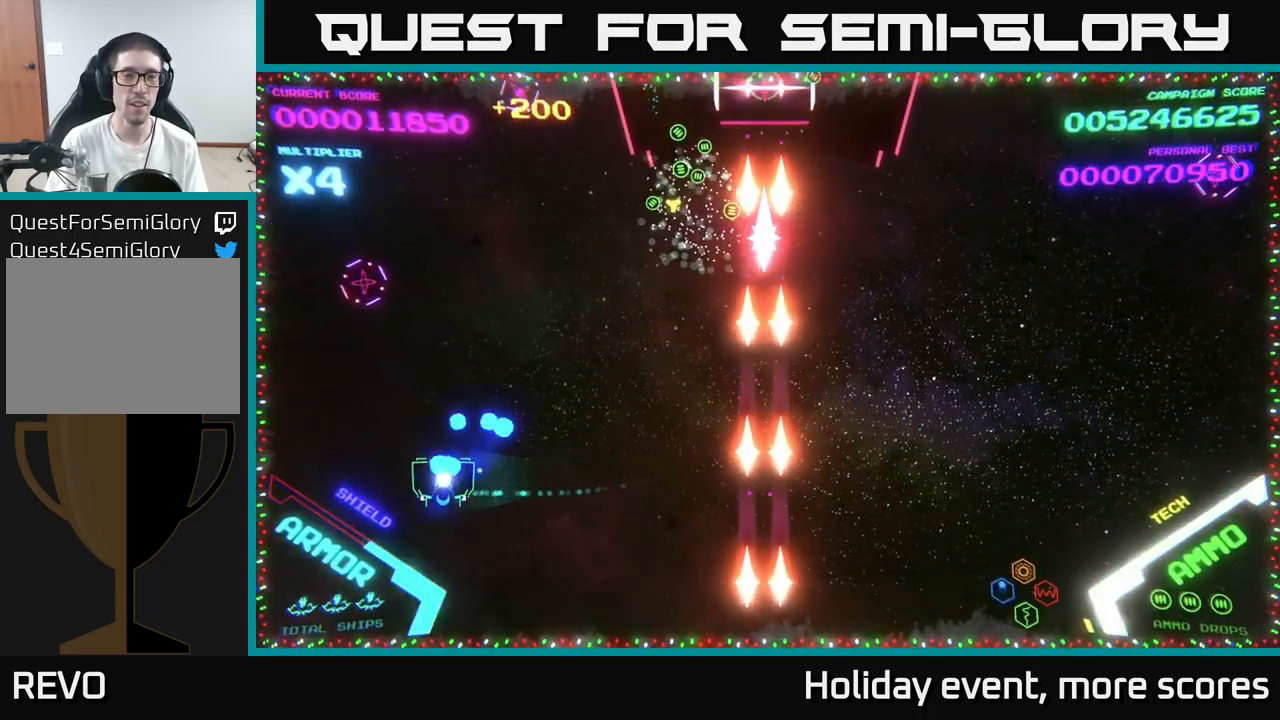
{"buttons": [], "left_stick": "down", "right_stick": "center", "events": [[66, "left_stick", "up-left"], [83, "A", "up"], [150, "A", "down"], [250, "left_stick", "down-right"], [400, "left_stick", "down"], [467, "A", "up"]]}
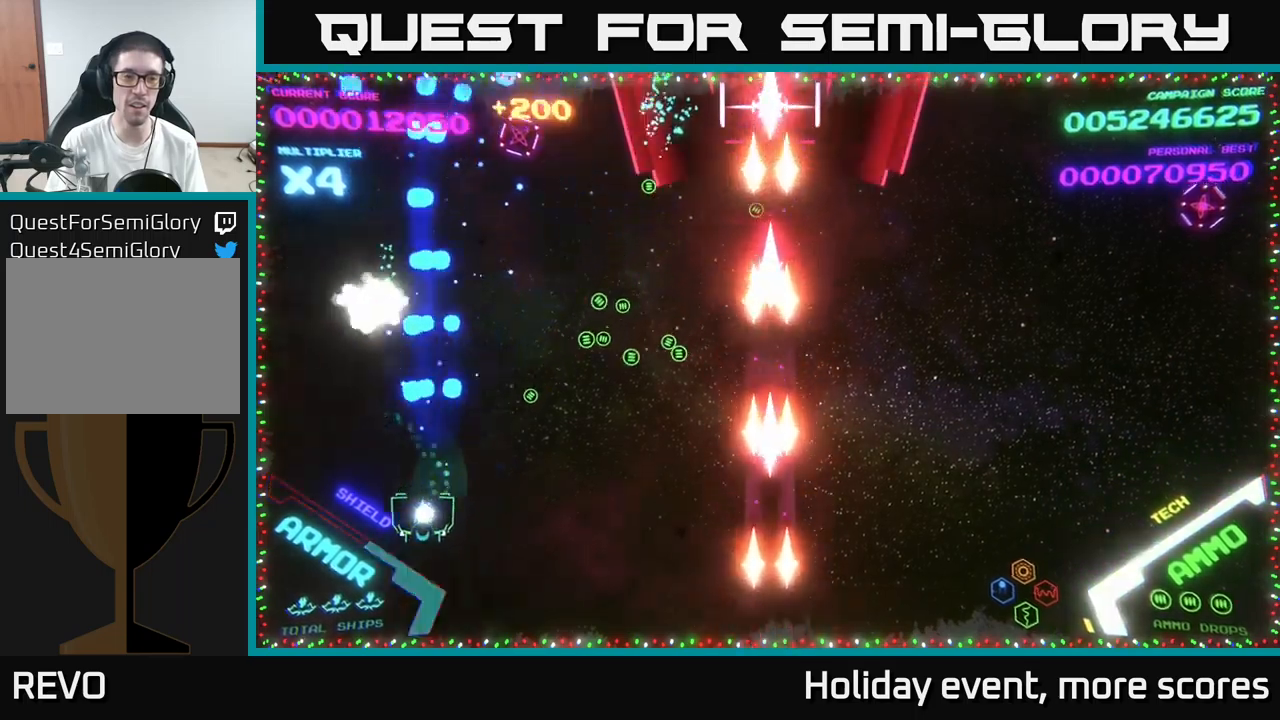
{"buttons": ["A"], "left_stick": "up-left", "right_stick": "center", "events": [[50, "A", "down"], [50, "left_stick", "left"], [100, "left_stick", "up"], [150, "A", "up"], [150, "left_stick", "up-right"], [217, "A", "down"], [350, "A", "up"], [417, "A", "down"], [483, "left_stick", "up-left"]]}
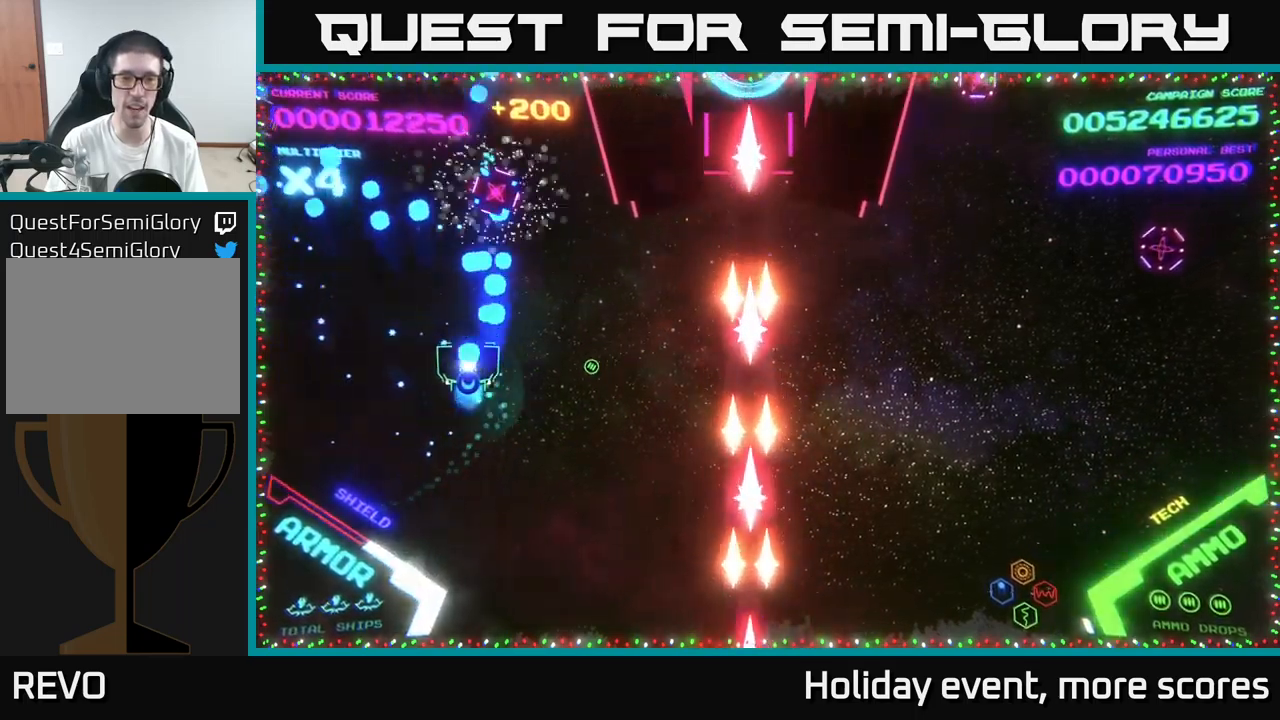
{"buttons": [], "left_stick": "up-right", "right_stick": "center", "events": [[50, "A", "up"], [67, "left_stick", "down-left"], [150, "A", "down"], [267, "A", "up"], [283, "left_stick", "down-right"], [333, "left_stick", "right"], [500, "left_stick", "up-right"]]}
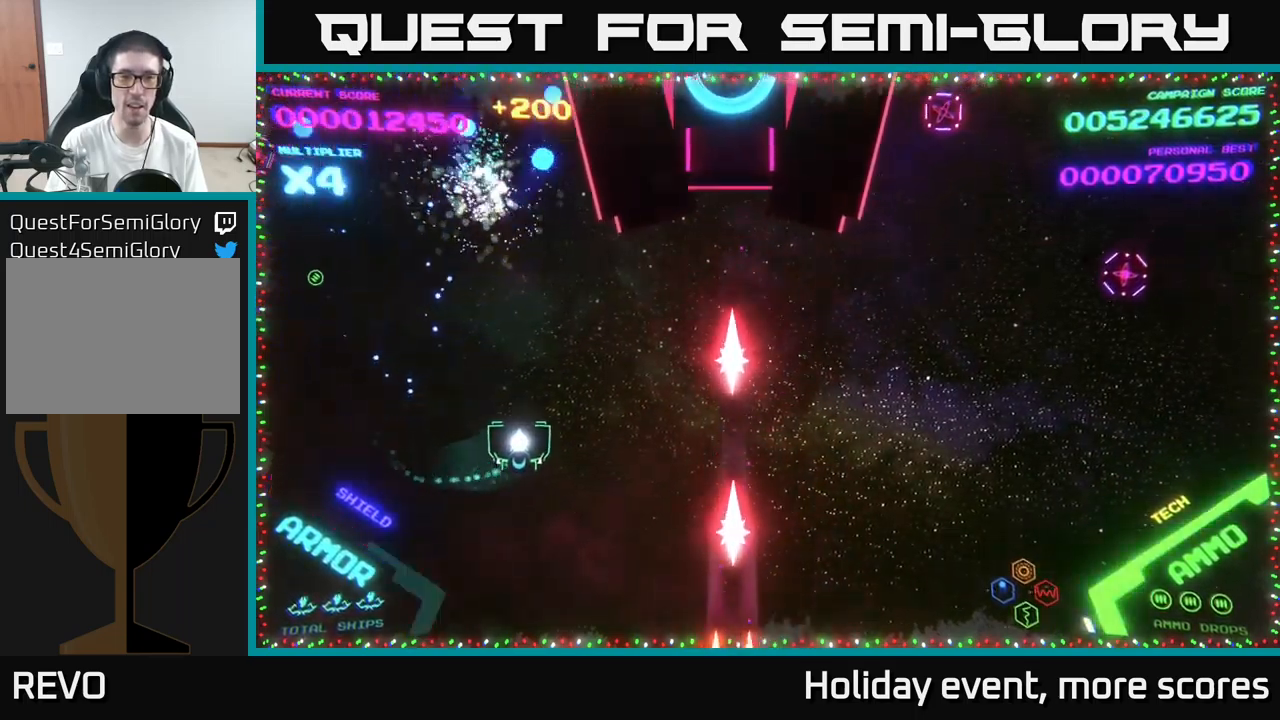
{"buttons": ["X"], "left_stick": "down", "right_stick": "center", "events": [[217, "left_stick", "right"], [400, "left_stick", "down-right"], [450, "X", "down"], [500, "left_stick", "down"]]}
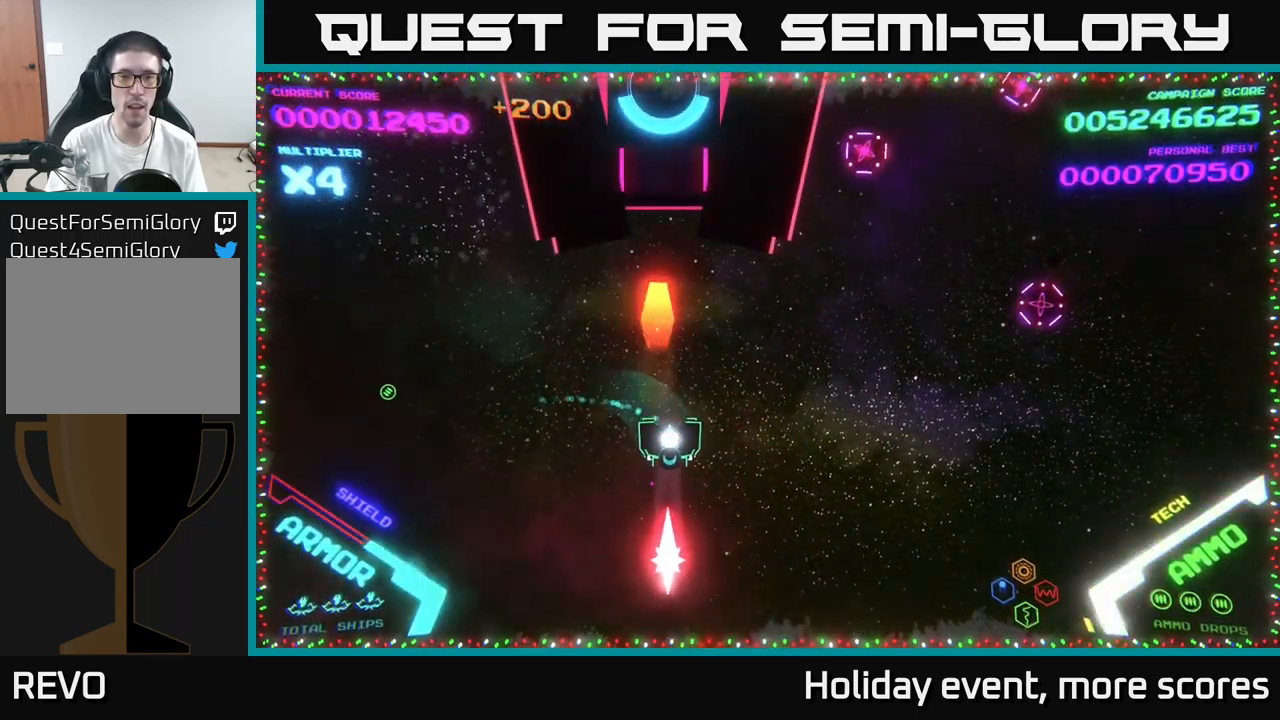
{"buttons": [], "left_stick": "center", "right_stick": "center", "events": [[17, "X", "up"], [100, "X", "down"], [150, "X", "up"], [150, "left_stick", "center"], [183, "X", "down"], [250, "X", "up"], [317, "X", "down"], [317, "left_stick", "down"], [400, "X", "up"], [450, "left_stick", "center"]]}
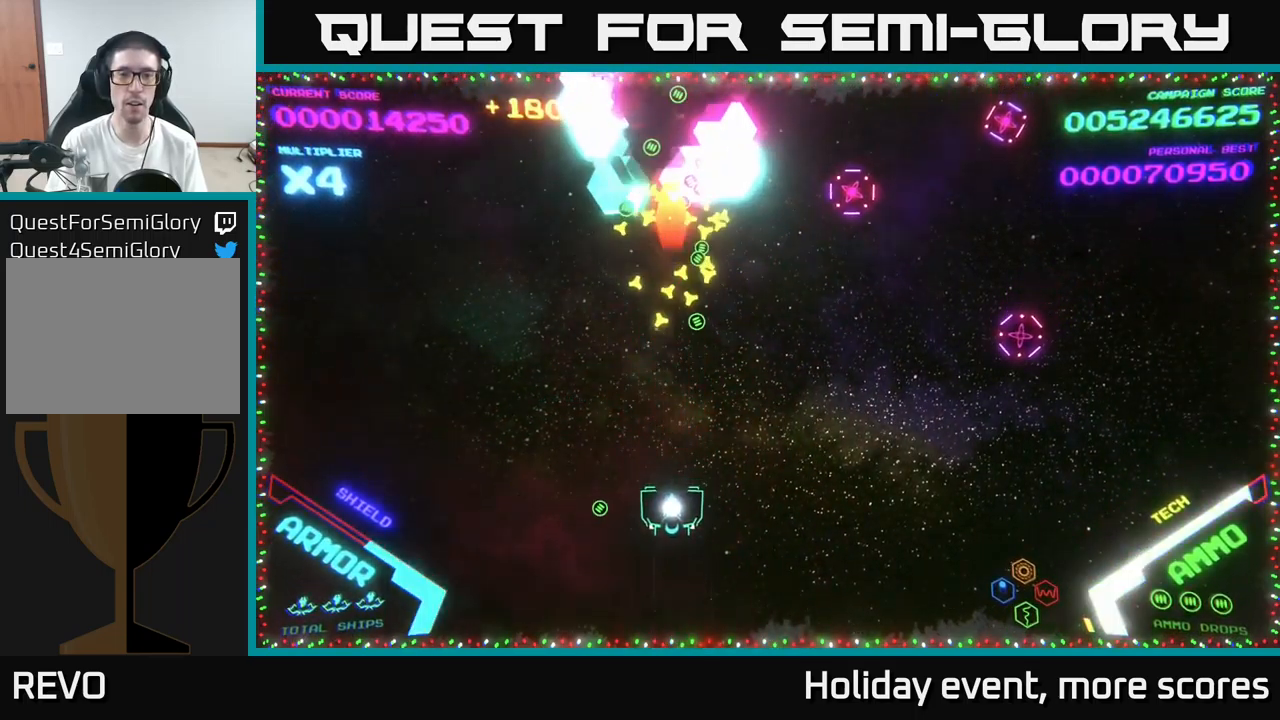
{"buttons": ["B"], "left_stick": "up-right", "right_stick": "center", "events": [[117, "left_stick", "down-right"], [217, "left_stick", "up-right"], [450, "B", "down"]]}
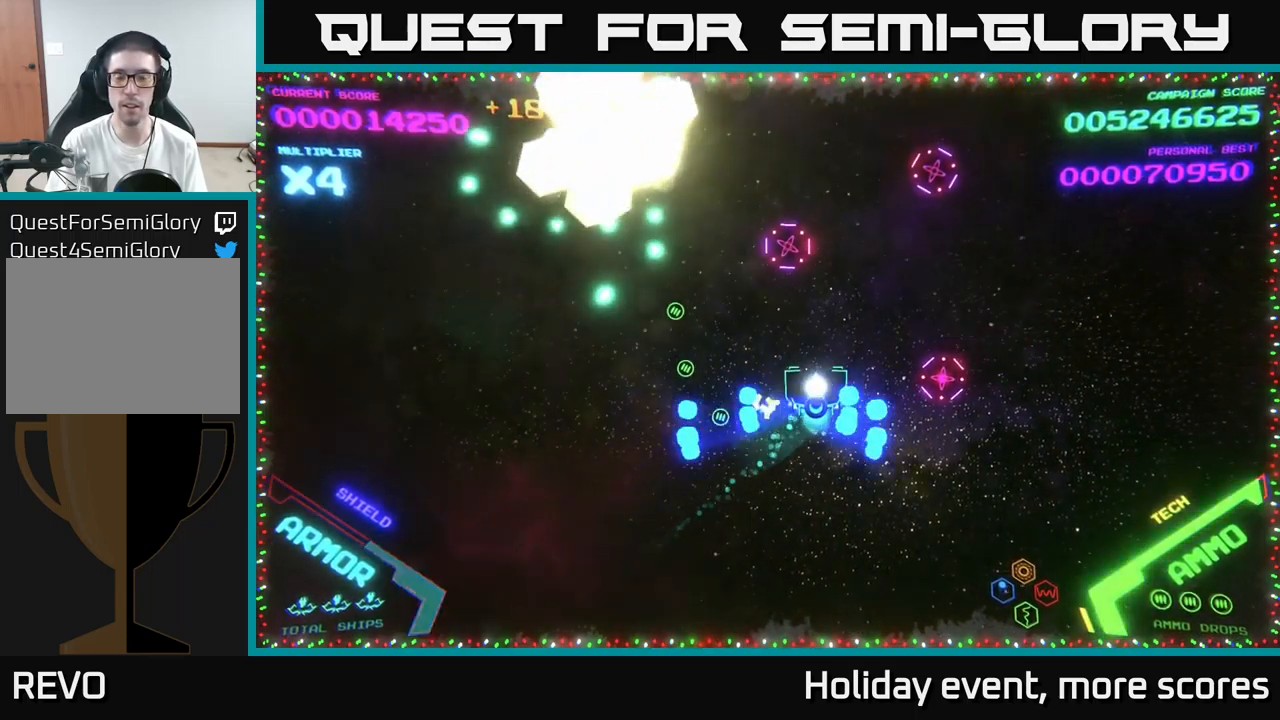
{"buttons": ["B"], "left_stick": "up-right", "right_stick": "center", "events": [[67, "B", "up"], [133, "B", "down"], [267, "B", "up"], [333, "B", "down"], [417, "B", "up"], [483, "B", "down"]]}
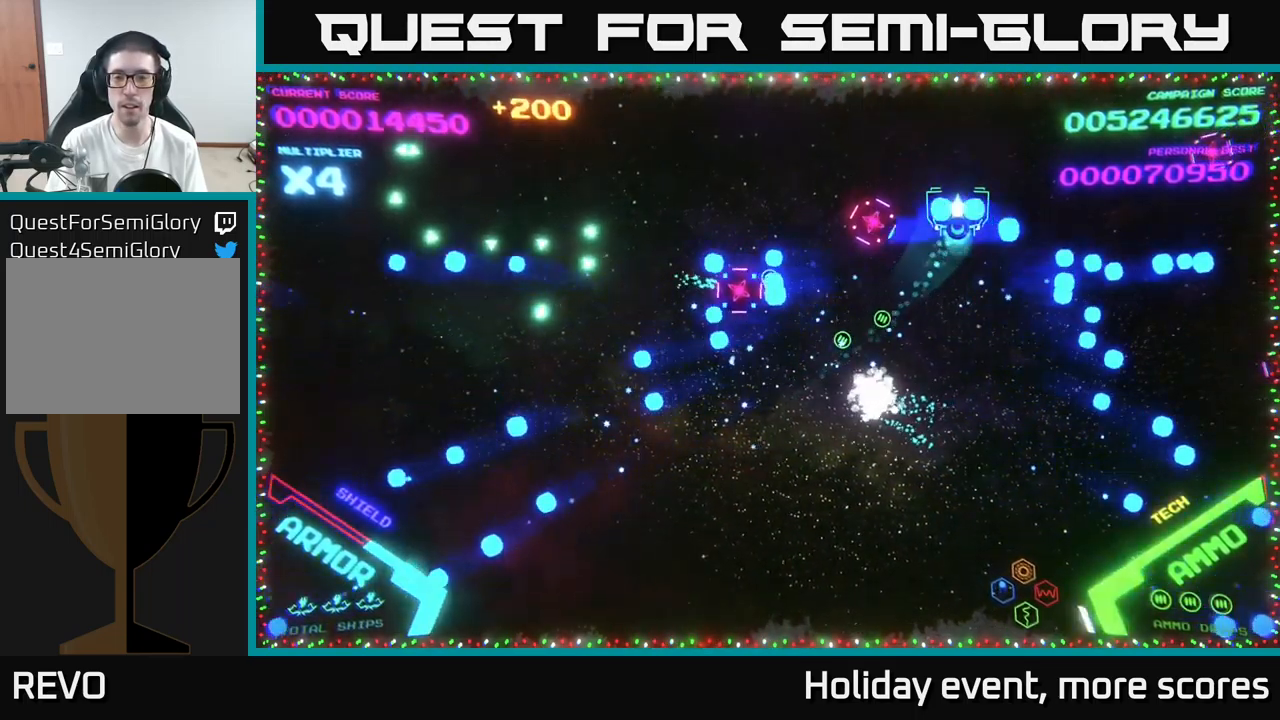
{"buttons": ["B"], "left_stick": "up-right", "right_stick": "center", "events": [[167, "B", "up"], [167, "left_stick", "down-right"], [233, "B", "down"], [283, "left_stick", "right"], [350, "B", "up"], [383, "left_stick", "up-right"], [417, "B", "down"]]}
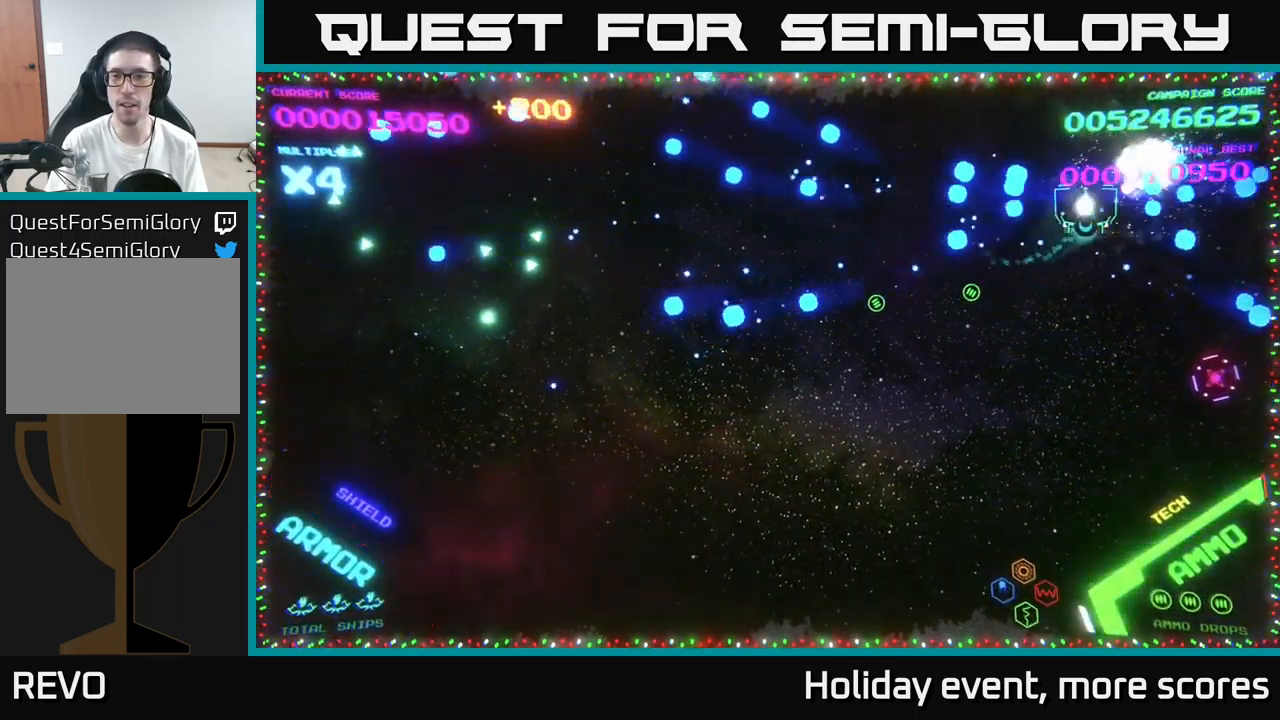
{"buttons": ["B"], "left_stick": "up-left", "right_stick": "center", "events": [[17, "B", "up"], [17, "left_stick", "down"], [217, "left_stick", "down-right"], [317, "B", "down"], [400, "B", "up"], [467, "B", "down"], [467, "left_stick", "up-left"]]}
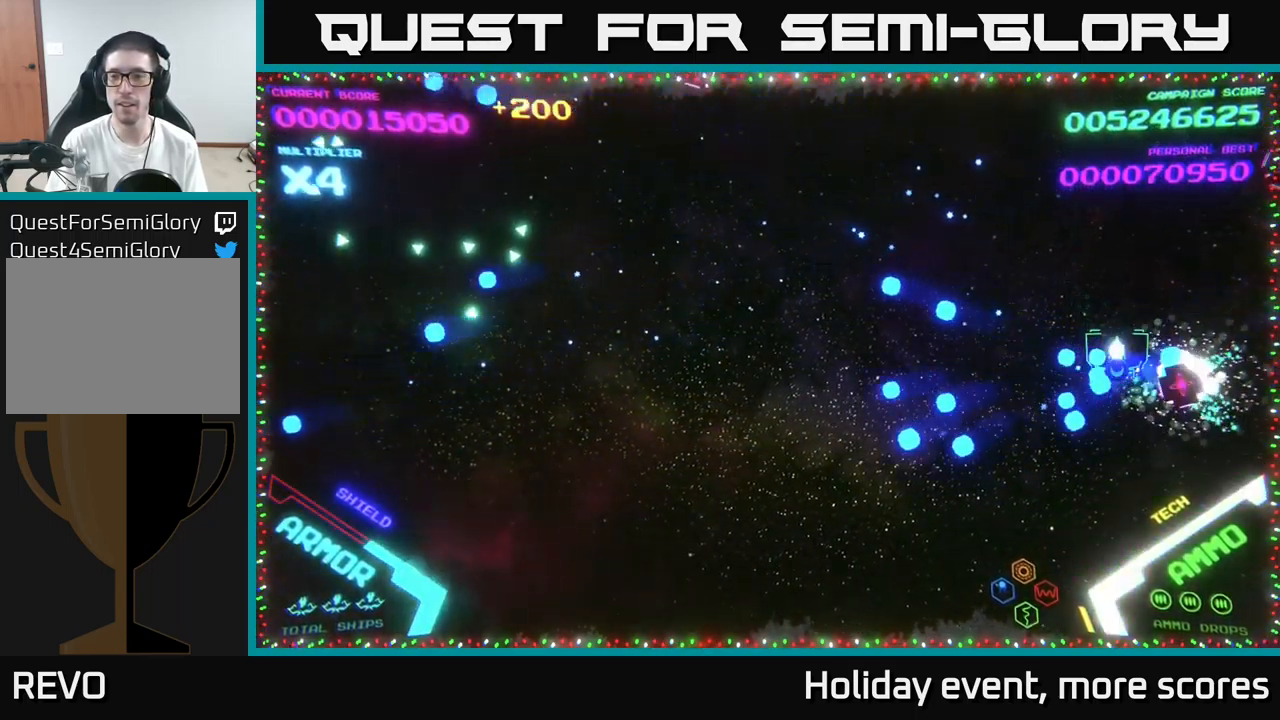
{"buttons": [], "left_stick": "up-right", "right_stick": "center", "events": [[33, "B", "up"], [200, "left_stick", "up"], [333, "left_stick", "up-right"], [433, "B", "down"], [483, "B", "up"]]}
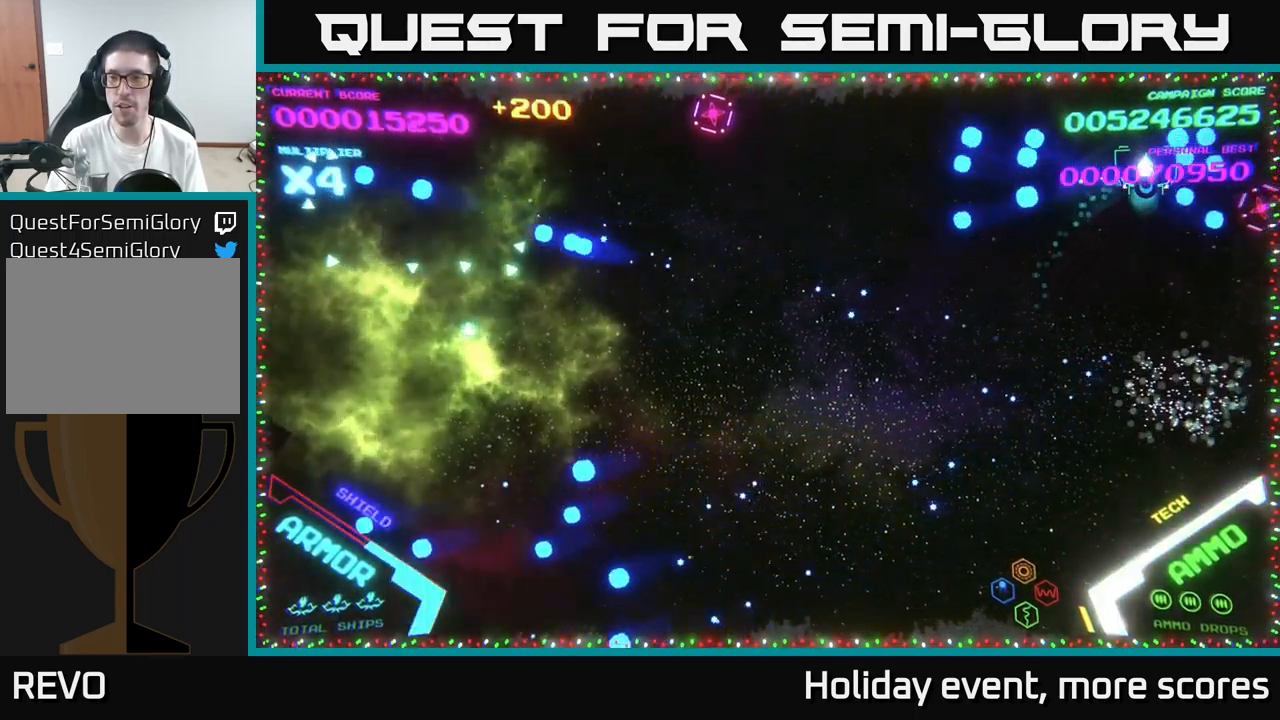
{"buttons": [], "left_stick": "left", "right_stick": "center", "events": [[83, "B", "down"], [83, "left_stick", "down-right"], [133, "B", "up"], [133, "left_stick", "down-left"], [267, "B", "down"], [317, "B", "up"], [317, "left_stick", "up-left"], [467, "left_stick", "left"]]}
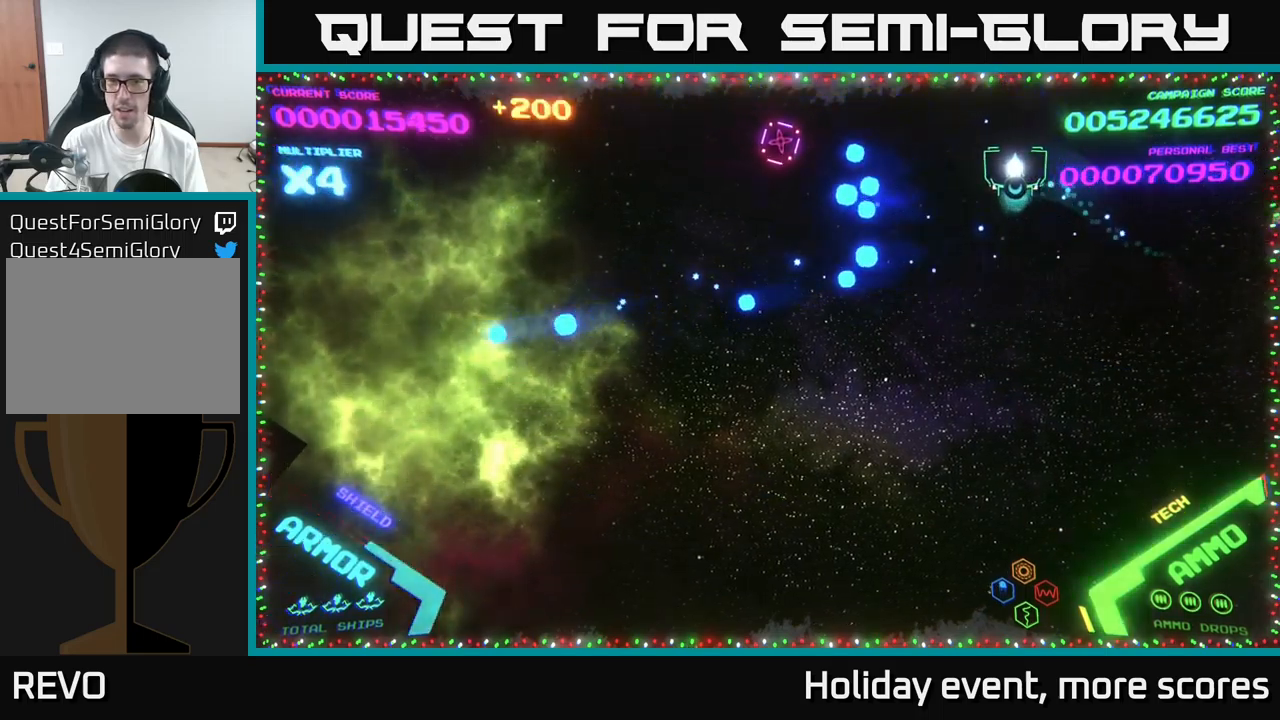
{"buttons": [], "left_stick": "down-left", "right_stick": "center", "events": [[50, "B", "down"], [117, "B", "up"], [234, "left_stick", "down-left"]]}
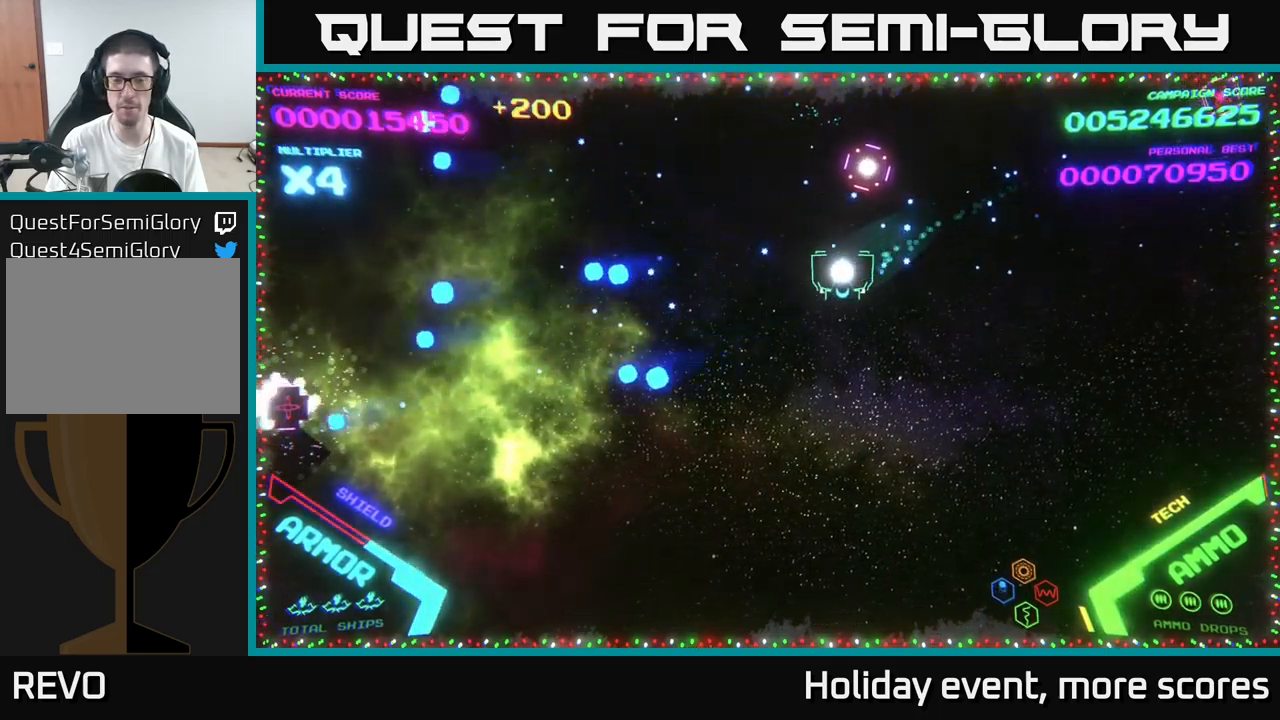
{"buttons": ["B"], "left_stick": "up", "right_stick": "center", "events": [[150, "left_stick", "left"], [284, "left_stick", "up-left"], [484, "left_stick", "up"], [500, "B", "down"]]}
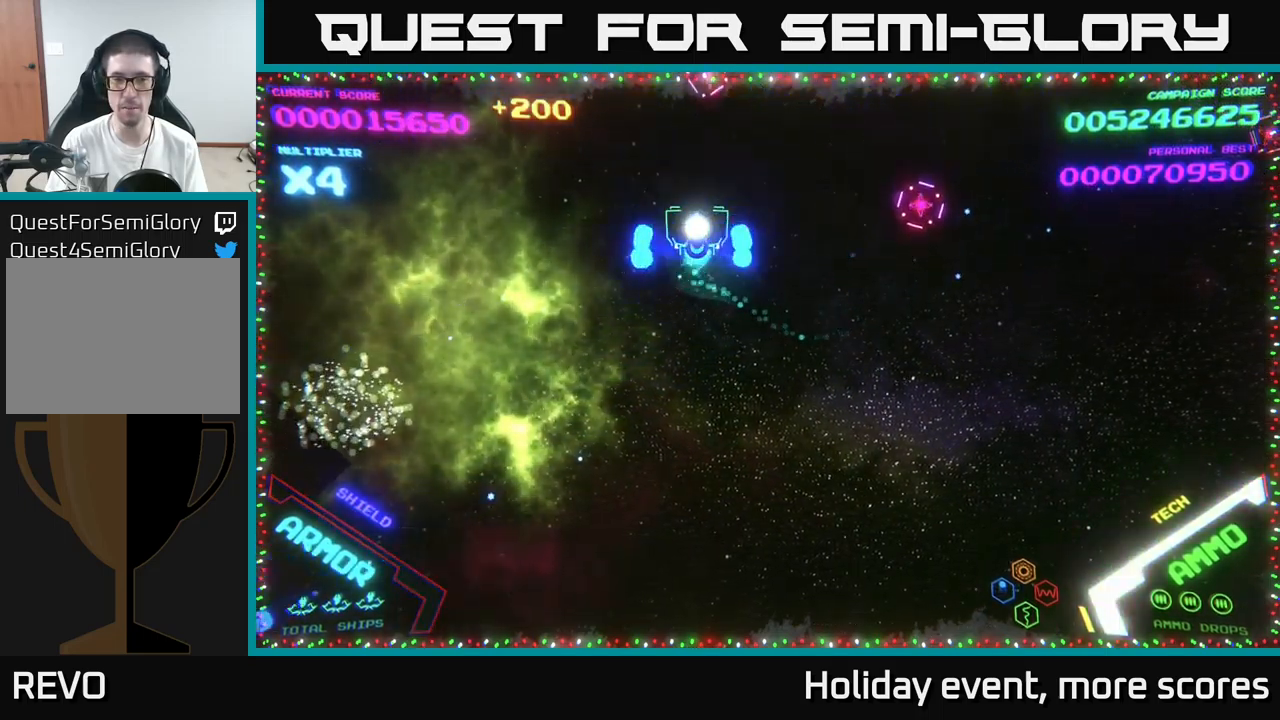
{"buttons": [], "left_stick": "right", "right_stick": "center", "events": [[34, "B", "up"], [34, "left_stick", "up-right"], [100, "B", "down"], [100, "left_stick", "down-right"], [150, "left_stick", "down-left"], [167, "B", "up"], [367, "left_stick", "up-left"], [467, "left_stick", "right"]]}
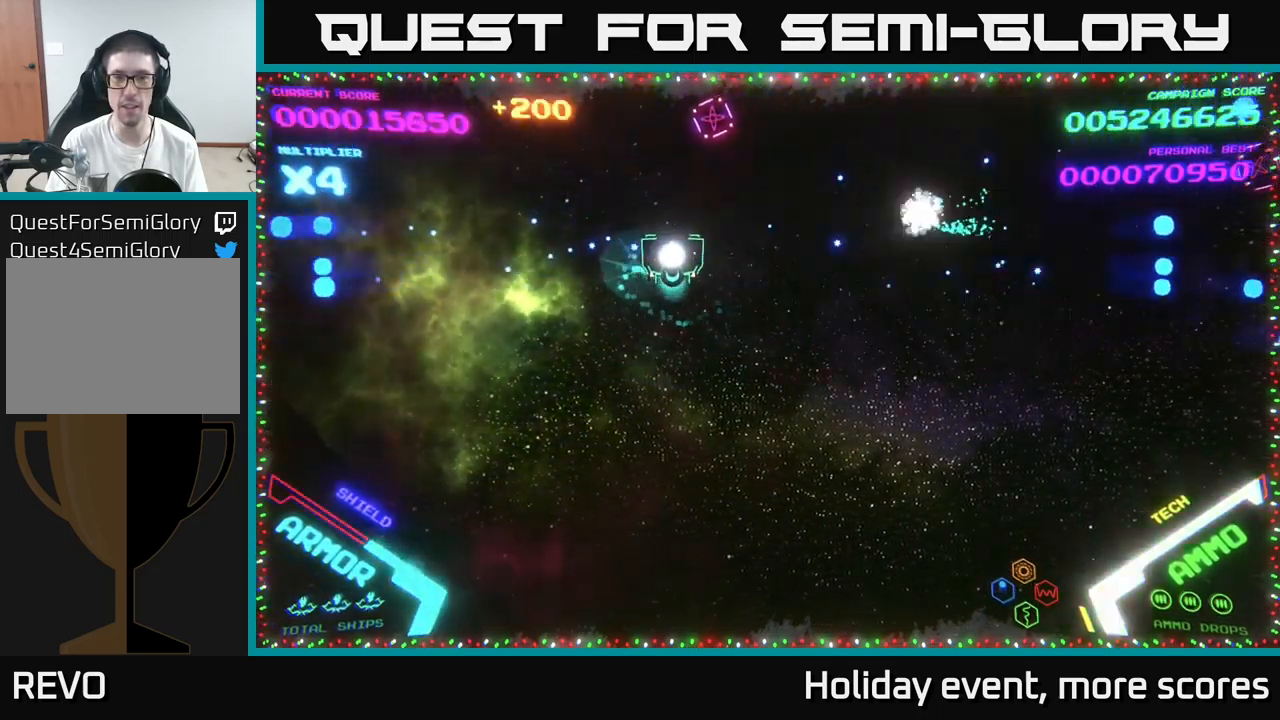
{"buttons": [], "left_stick": "right", "right_stick": "center", "events": [[150, "A", "down"], [200, "left_stick", "down"], [234, "A", "up"], [267, "A", "down"], [350, "A", "up"], [434, "left_stick", "right"]]}
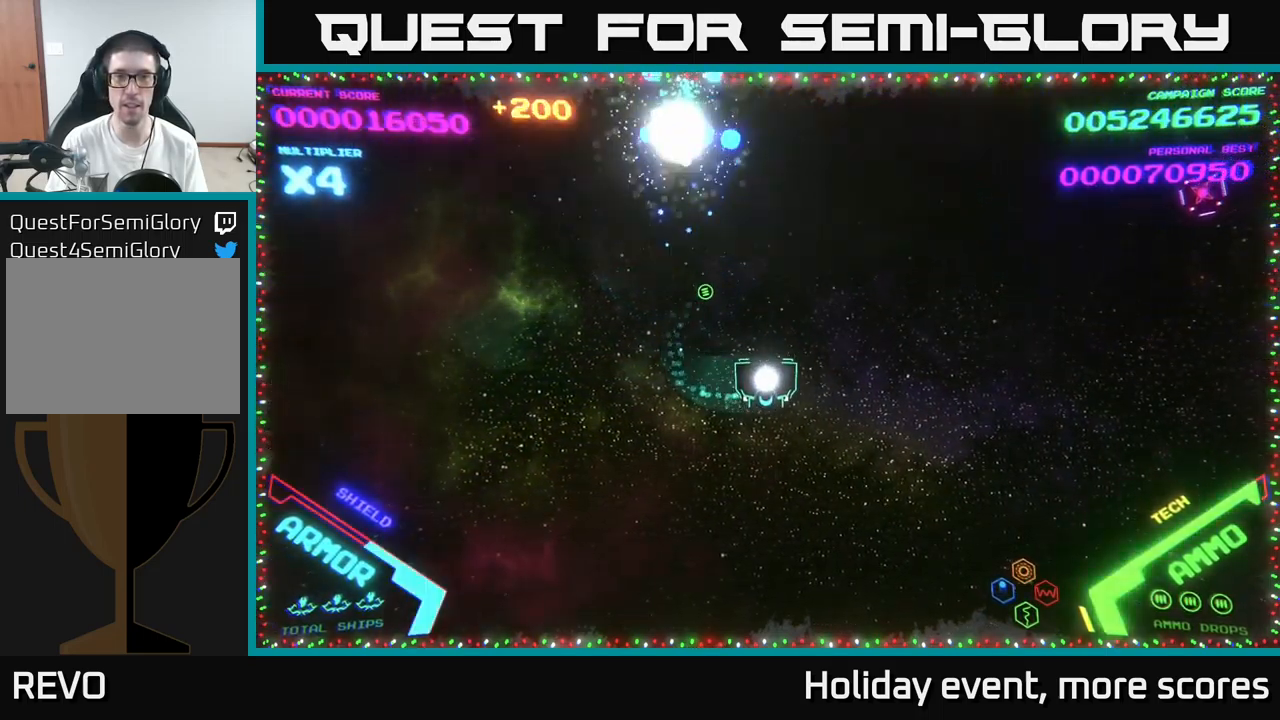
{"buttons": [], "left_stick": "right", "right_stick": "center", "events": []}
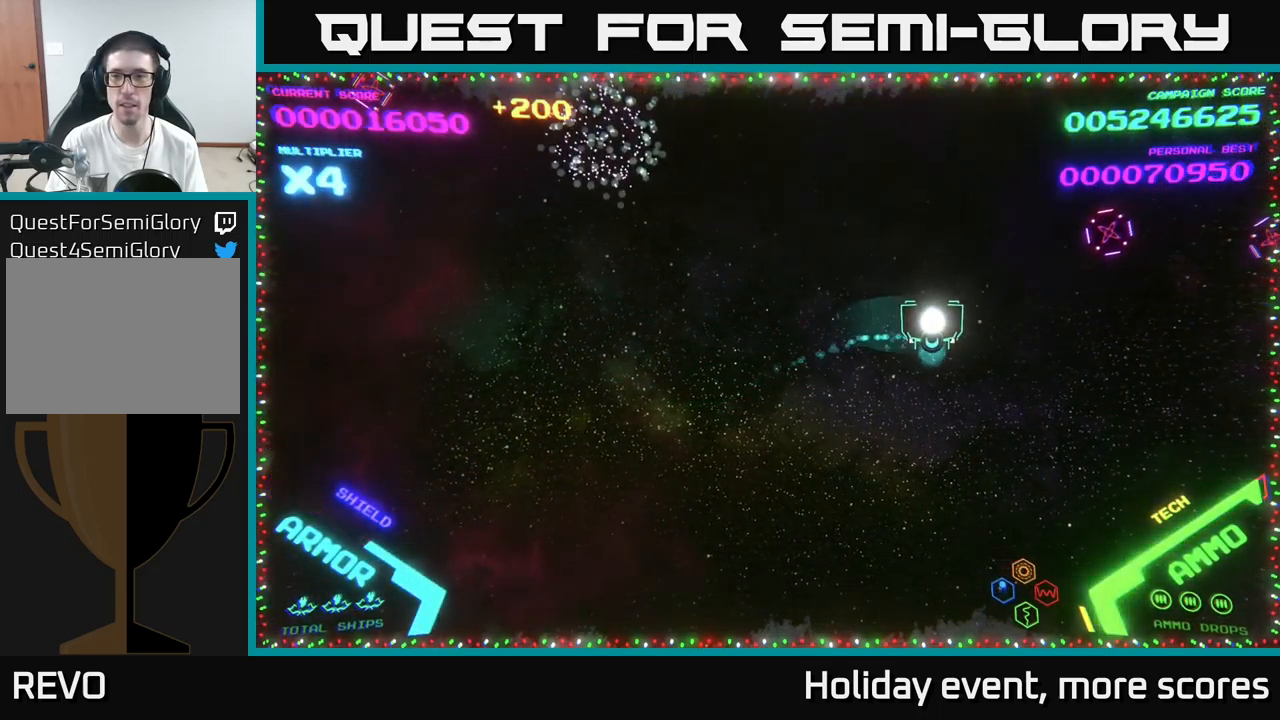
{"buttons": [], "left_stick": "down-right", "right_stick": "center", "events": [[317, "A", "down"], [350, "left_stick", "down-right"], [400, "A", "up"]]}
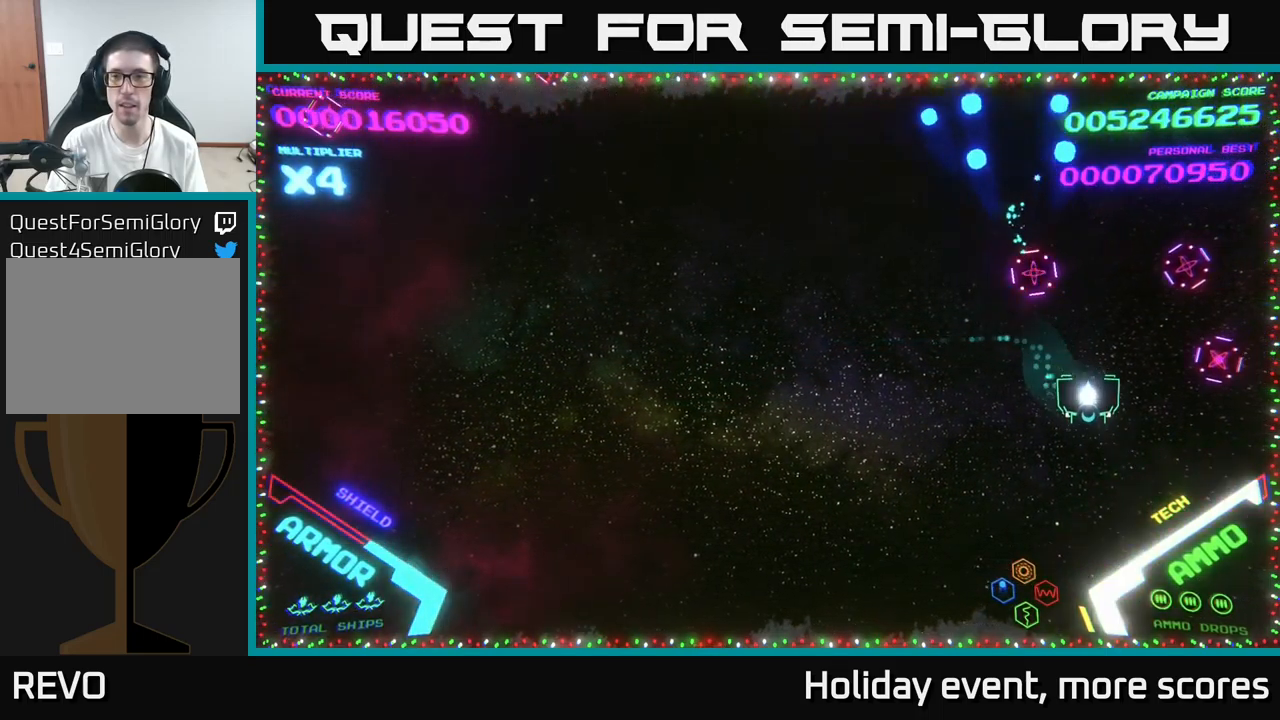
{"buttons": [], "left_stick": "left", "right_stick": "center", "events": [[117, "A", "down"], [184, "A", "up"], [250, "A", "down"], [300, "left_stick", "down"], [317, "A", "up"], [384, "A", "down"], [450, "A", "up"], [450, "left_stick", "left"]]}
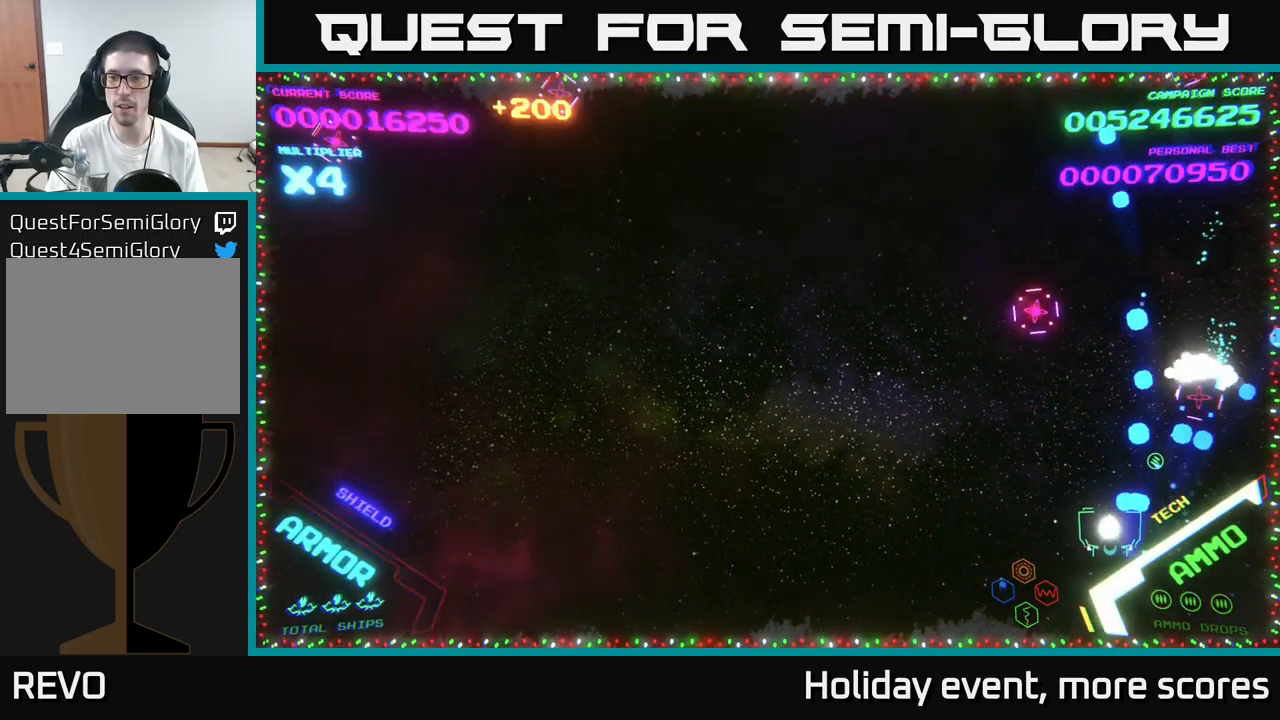
{"buttons": [], "left_stick": "up-left", "right_stick": "center", "events": [[17, "A", "down"], [84, "A", "up"], [317, "left_stick", "up-left"]]}
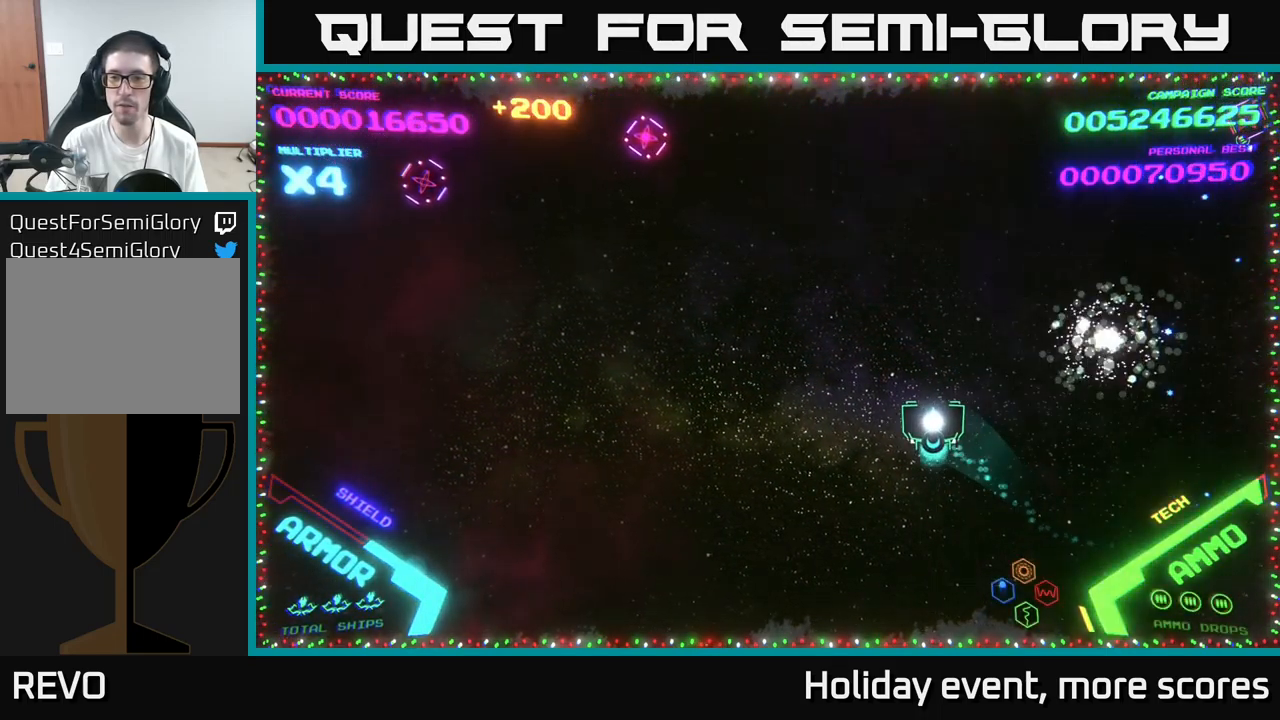
{"buttons": [], "left_stick": "up-left", "right_stick": "center", "events": [[200, "left_stick", "left"], [500, "left_stick", "up-left"]]}